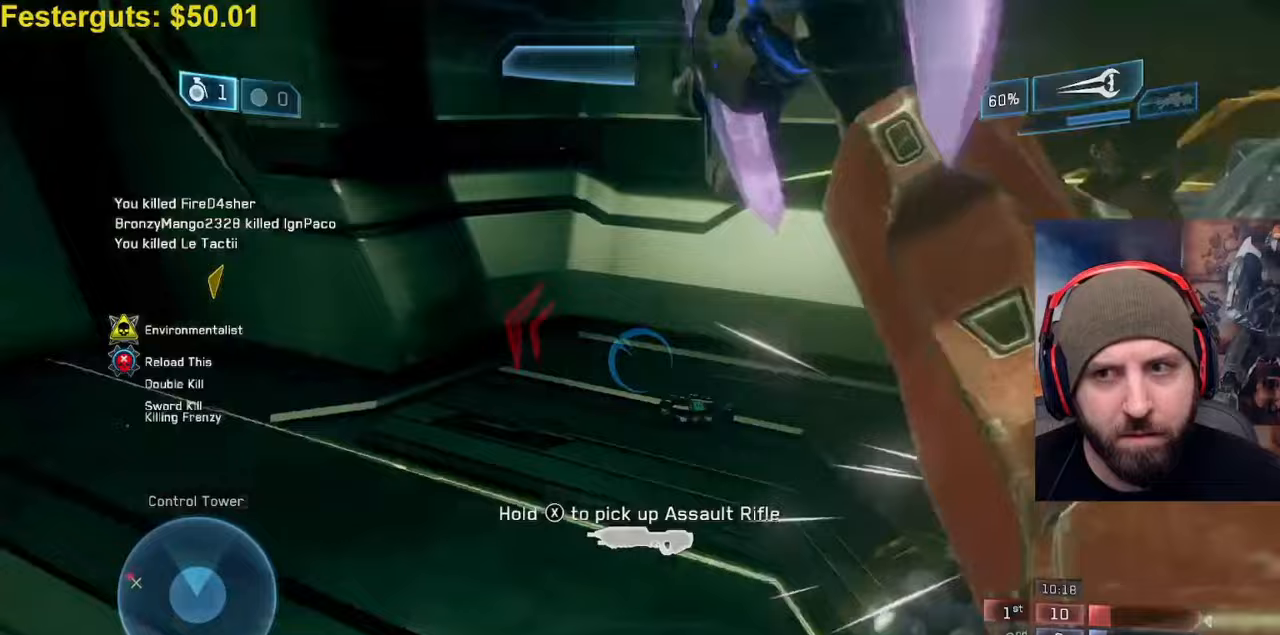
Gameplay with a controller (Xbox layout); each line is a JSON object with the inputs held at the frame after it. "events" lists button and stick changes between this image and that frame as [ms after this image, input, new state], when the widget could be followed in between.
{"buttons": [], "left_stick": "left", "right_stick": "center", "events": [[167, "left_stick", "left"], [217, "right_stick", "up"], [333, "right_stick", "center"]]}
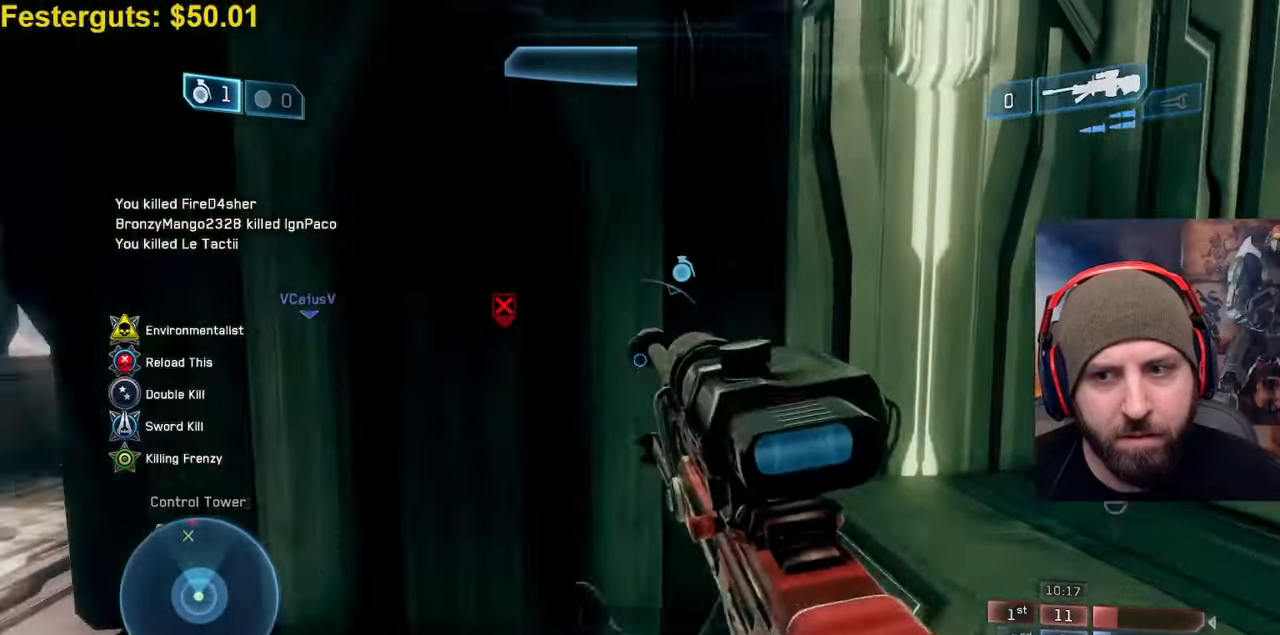
{"buttons": [], "left_stick": "left", "right_stick": "up-right", "events": [[500, "right_stick", "up-right"]]}
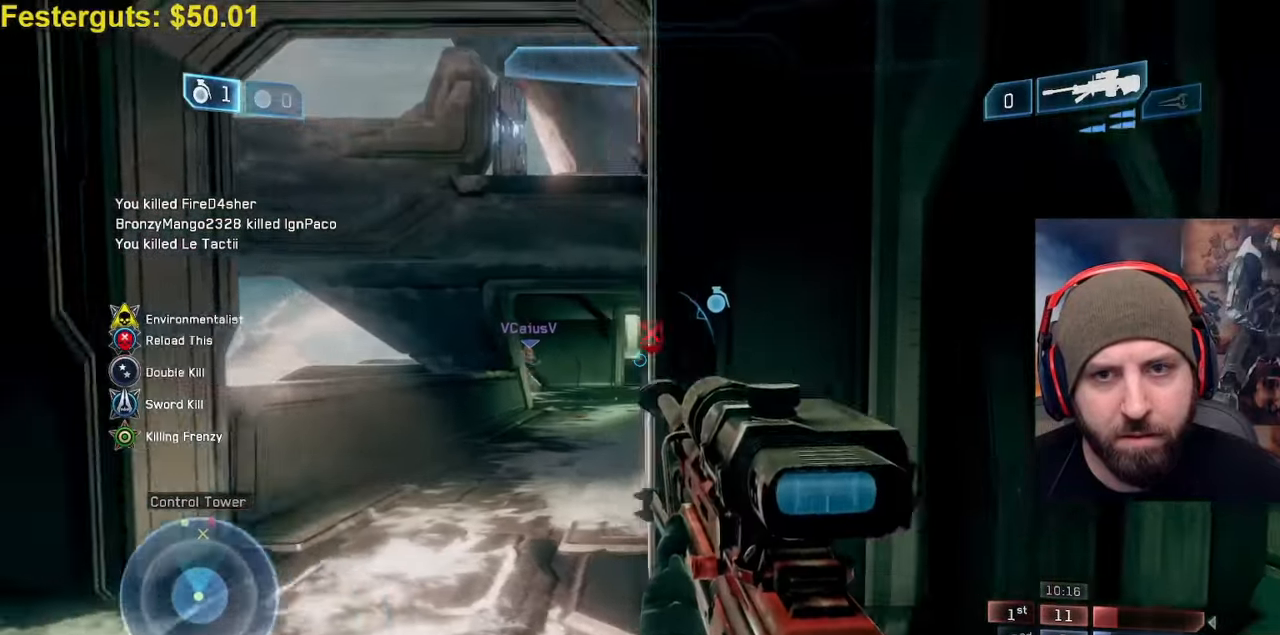
{"buttons": [], "left_stick": "down", "right_stick": "right", "events": [[17, "R3", "down"], [83, "right_stick", "right"], [117, "R3", "up"], [200, "left_stick", "down-left"], [233, "right_stick", "center"], [450, "right_stick", "up-right"], [500, "left_stick", "down"], [500, "right_stick", "right"]]}
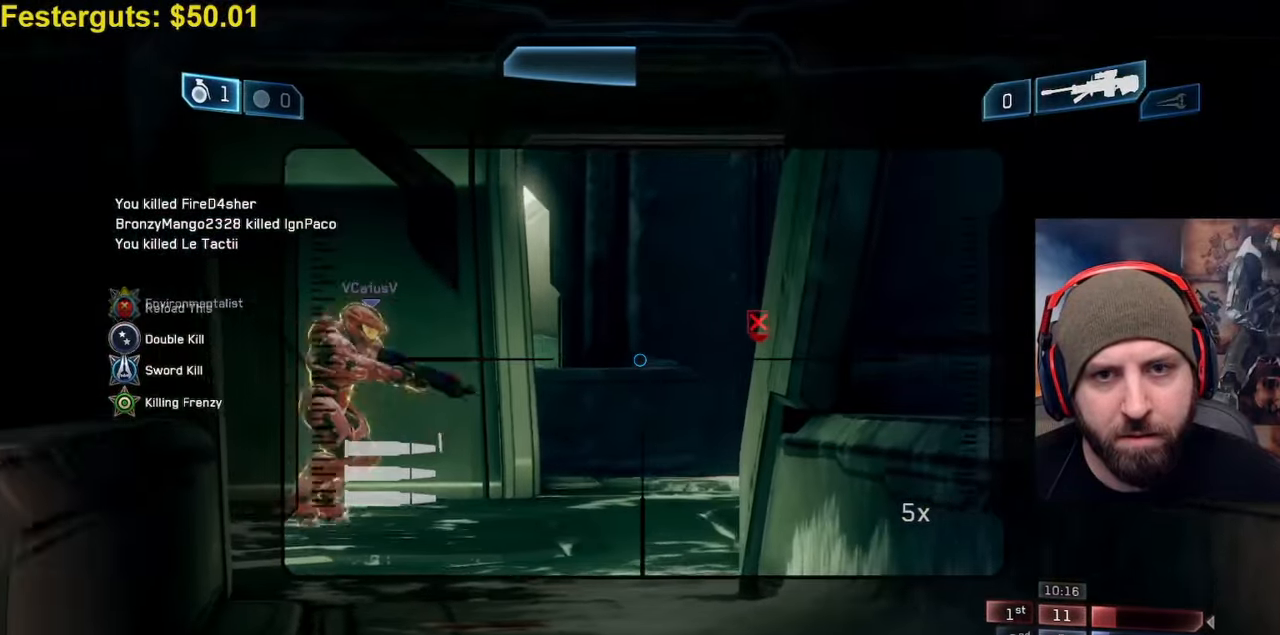
{"buttons": ["Y"], "left_stick": "up", "right_stick": "center", "events": [[167, "right_stick", "center"], [333, "left_stick", "center"], [400, "left_stick", "up"], [433, "Y", "down"]]}
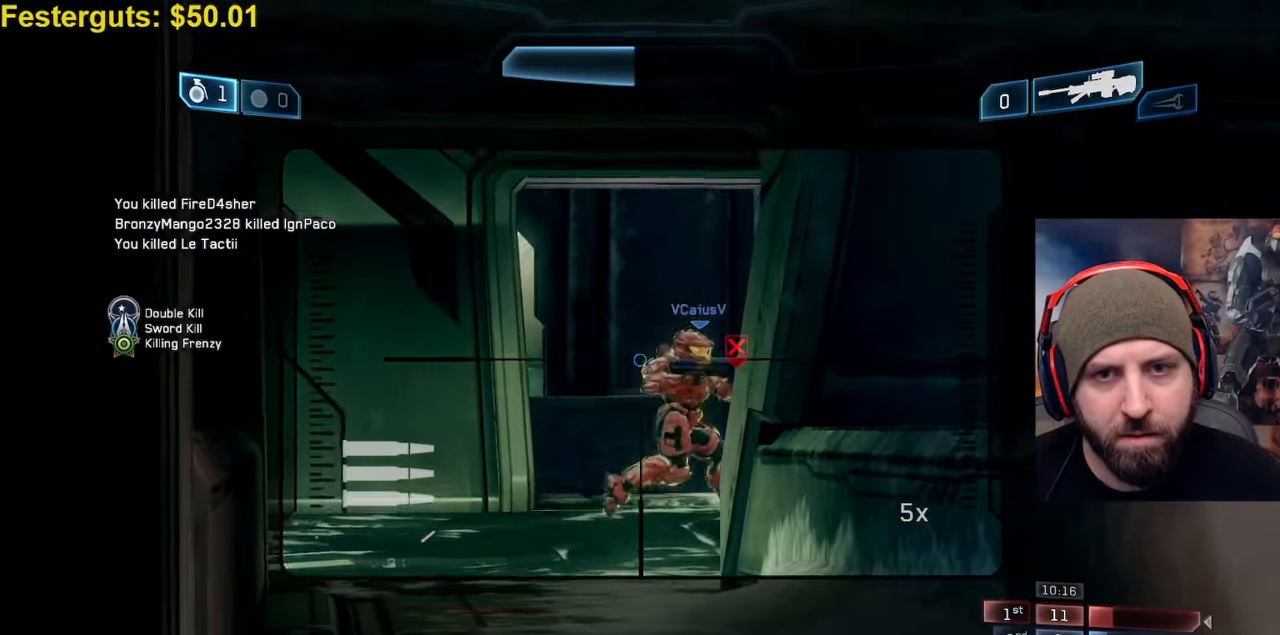
{"buttons": [], "left_stick": "down-right", "right_stick": "center", "events": [[17, "Y", "up"], [117, "Y", "down"], [150, "left_stick", "center"], [200, "Y", "up"], [217, "left_stick", "down-right"], [300, "left_stick", "down"], [483, "left_stick", "down-right"]]}
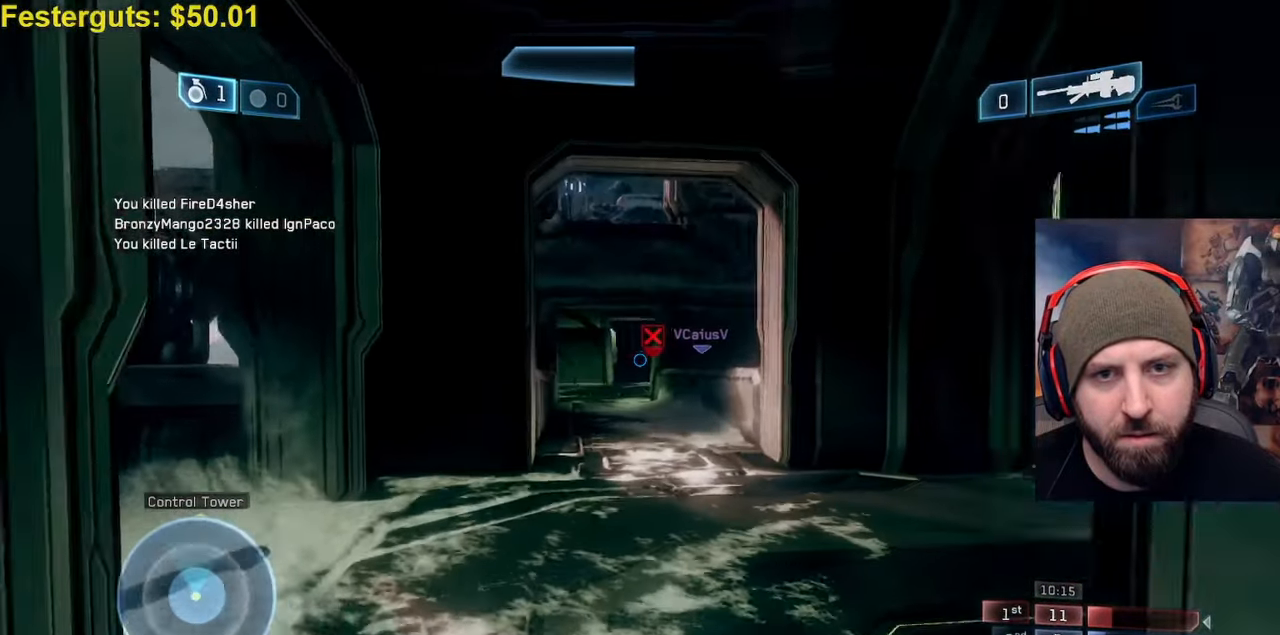
{"buttons": [], "left_stick": "down-right", "right_stick": "left", "events": [[367, "X", "down"], [483, "right_stick", "left"], [500, "X", "up"]]}
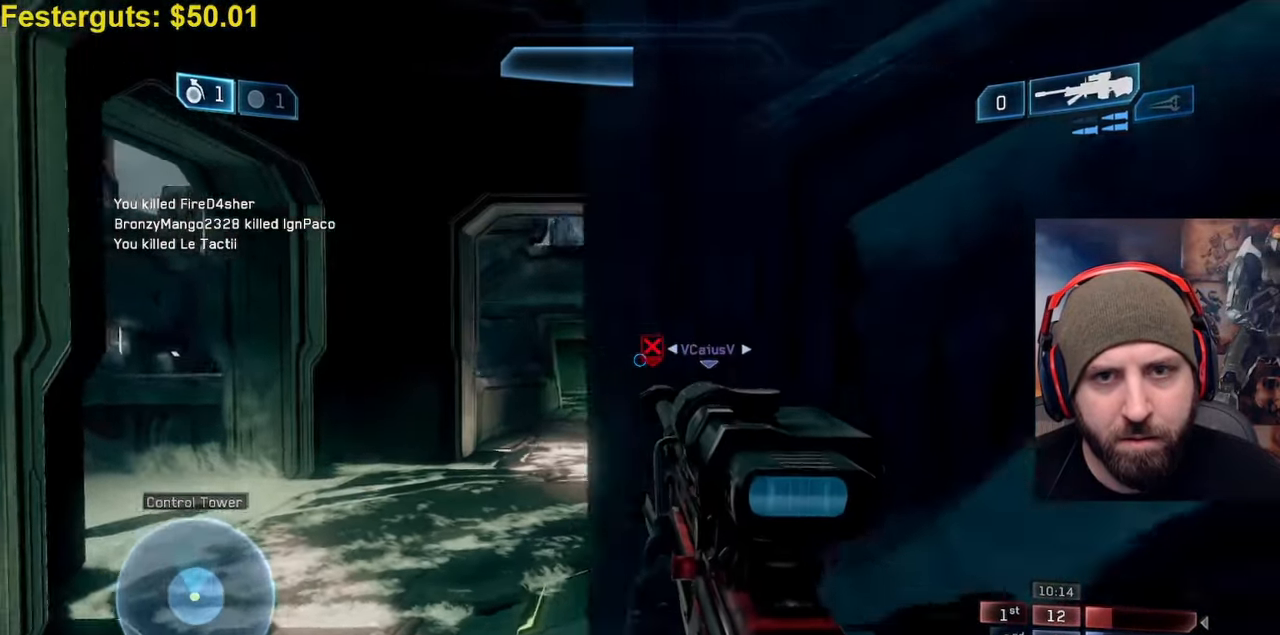
{"buttons": [], "left_stick": "down-right", "right_stick": "center", "events": [[350, "right_stick", "center"]]}
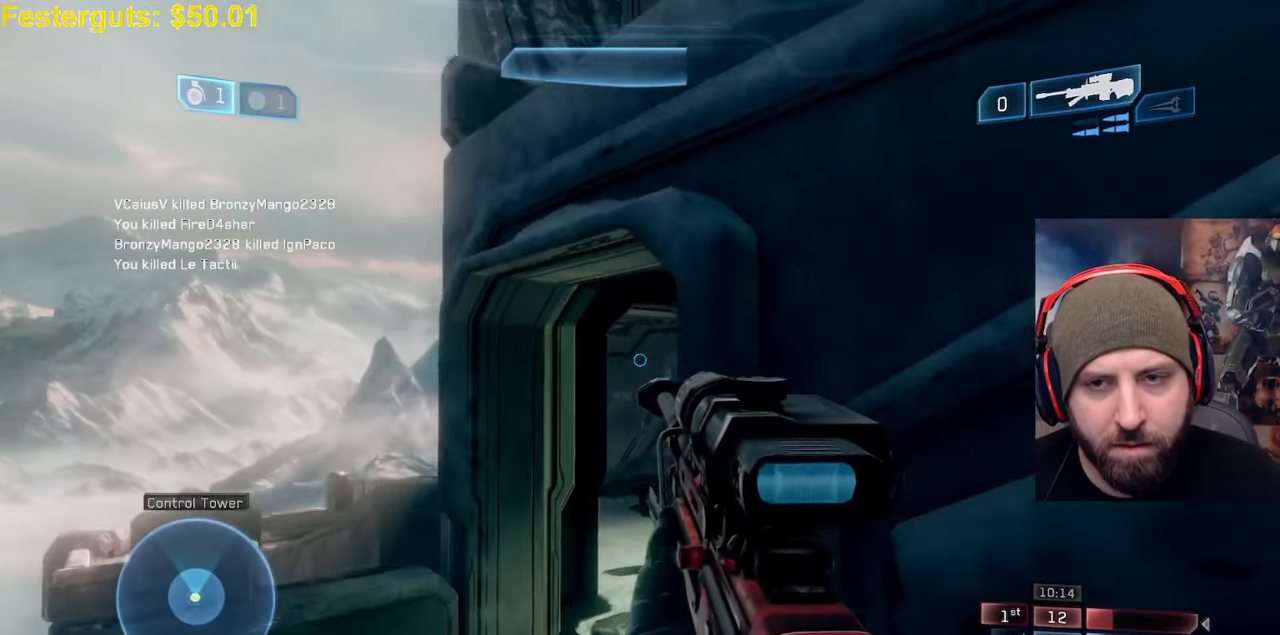
{"buttons": [], "left_stick": "up", "right_stick": "right", "events": [[350, "right_stick", "right"], [417, "left_stick", "up"]]}
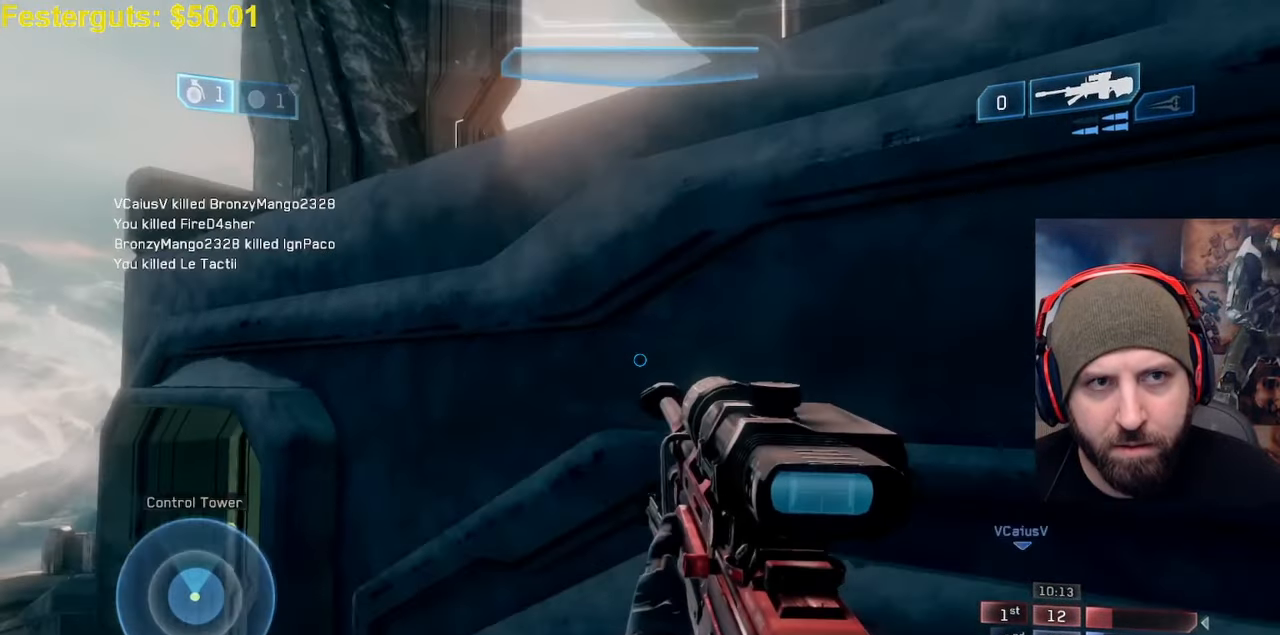
{"buttons": ["L3"], "left_stick": "up-left", "right_stick": "center", "events": [[17, "right_stick", "center"], [83, "A", "down"], [167, "L3", "down"], [167, "left_stick", "up-left"], [233, "A", "up"]]}
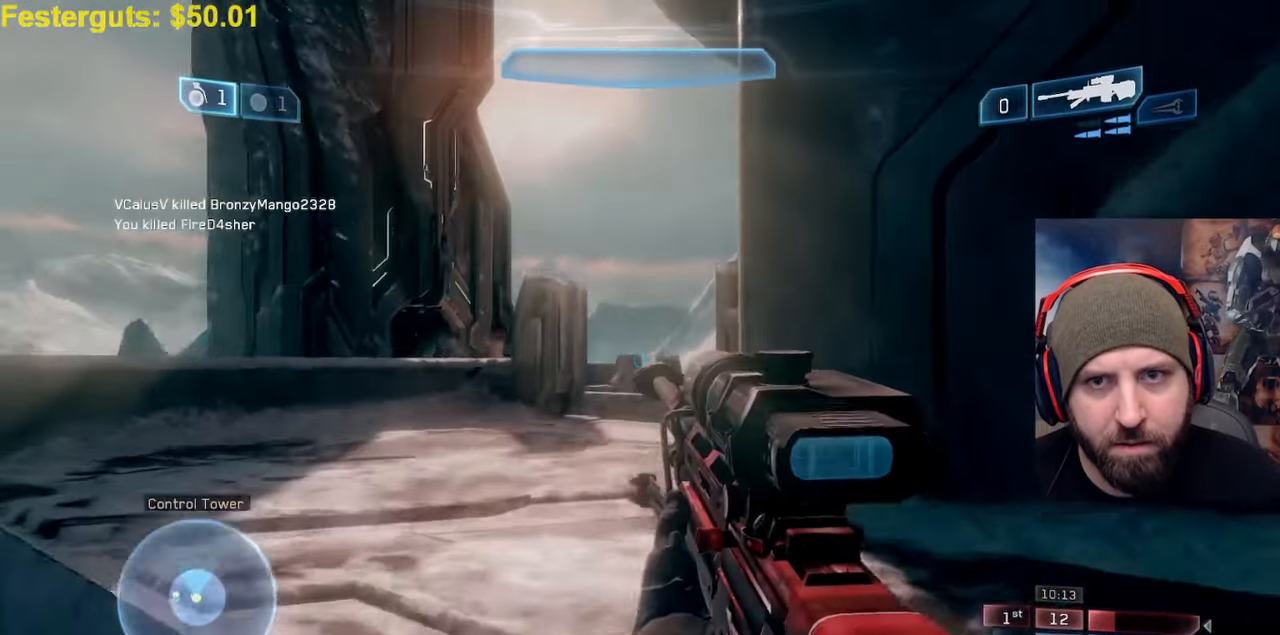
{"buttons": [], "left_stick": "up-left", "right_stick": "right", "events": [[133, "L3", "up"], [333, "right_stick", "right"]]}
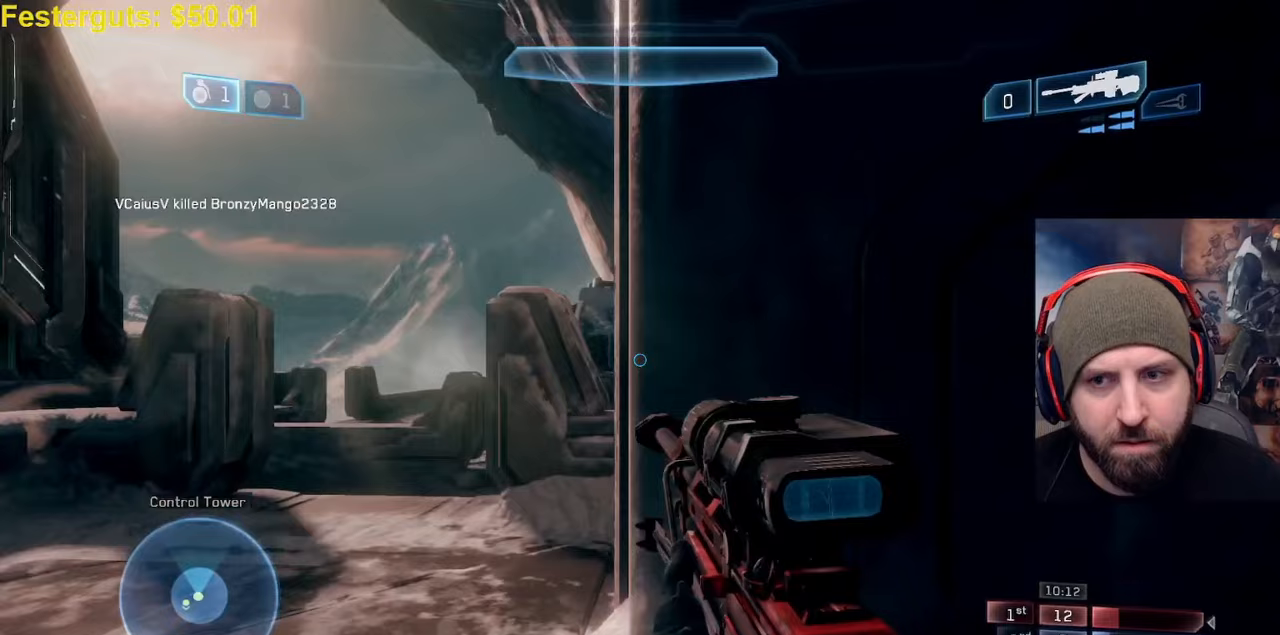
{"buttons": [], "left_stick": "up-left", "right_stick": "center", "events": [[100, "right_stick", "center"]]}
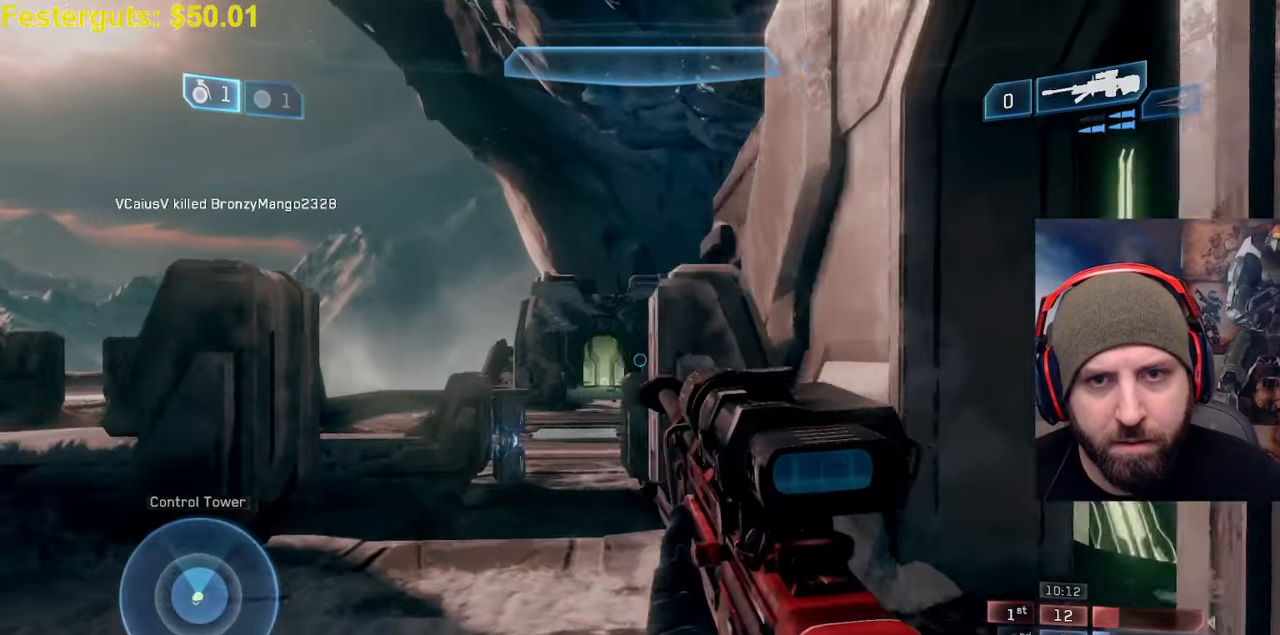
{"buttons": [], "left_stick": "up", "right_stick": "center", "events": [[17, "right_stick", "right"], [167, "right_stick", "center"], [333, "left_stick", "center"], [500, "left_stick", "up"]]}
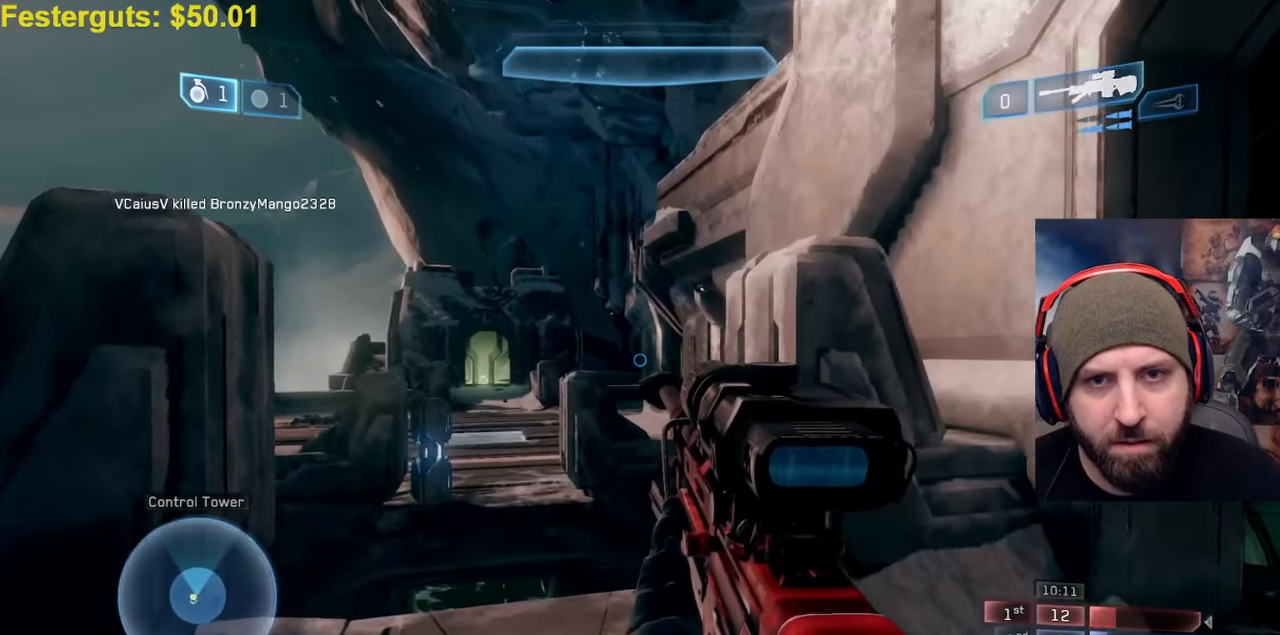
{"buttons": [], "left_stick": "right", "right_stick": "down-left", "events": [[100, "left_stick", "up-right"], [167, "right_stick", "left"], [300, "left_stick", "right"], [317, "right_stick", "down-left"]]}
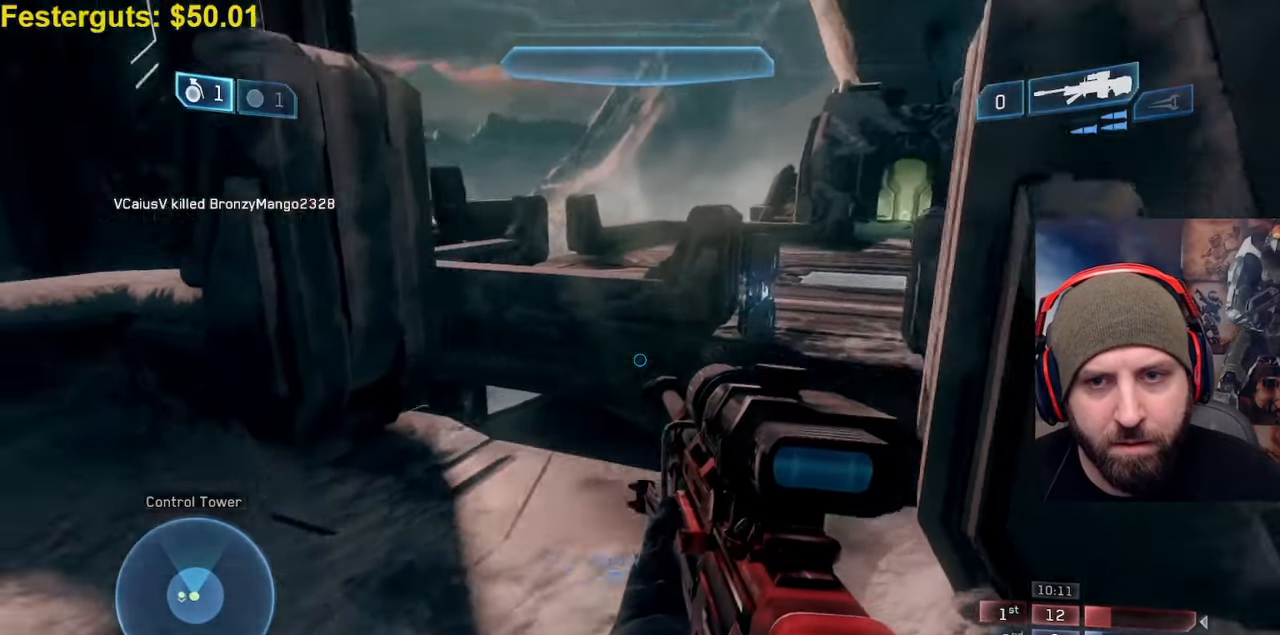
{"buttons": ["L3"], "left_stick": "center", "right_stick": "center", "events": [[50, "right_stick", "left"], [150, "left_stick", "center"], [300, "left_stick", "right"], [333, "right_stick", "center"], [383, "R3", "down"], [383, "left_stick", "center"], [483, "L3", "down"], [483, "R3", "up"]]}
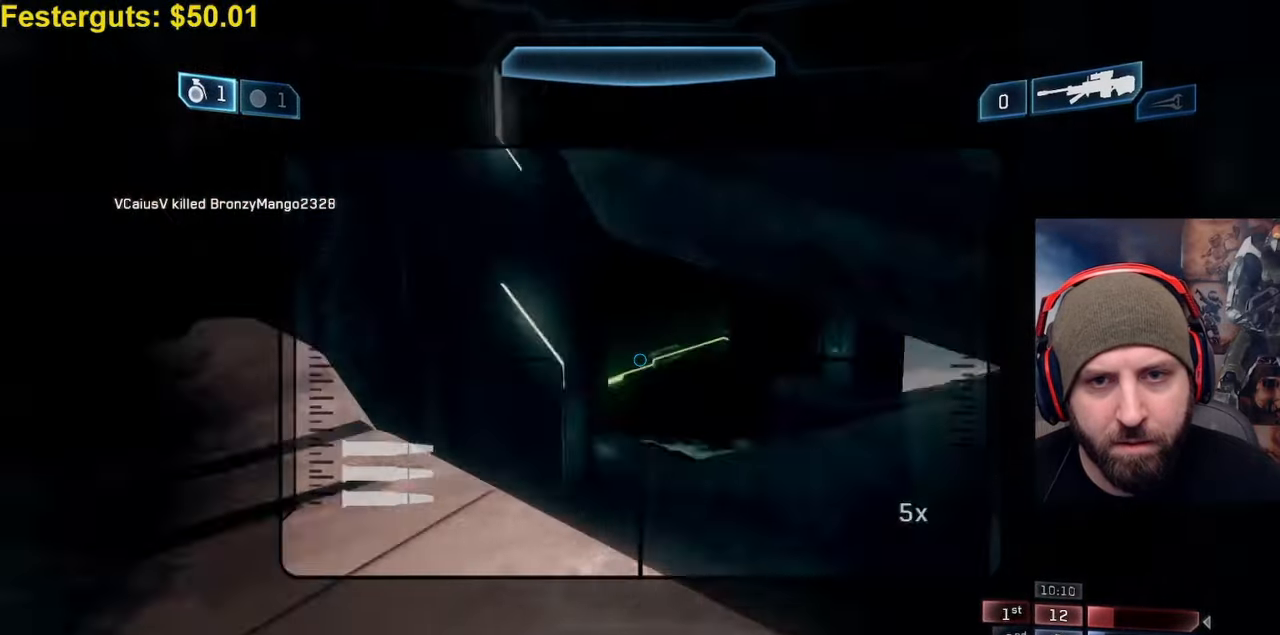
{"buttons": [], "left_stick": "center", "right_stick": "center", "events": [[50, "right_stick", "up"], [167, "right_stick", "center"], [367, "L3", "up"], [383, "Y", "down"], [483, "Y", "up"]]}
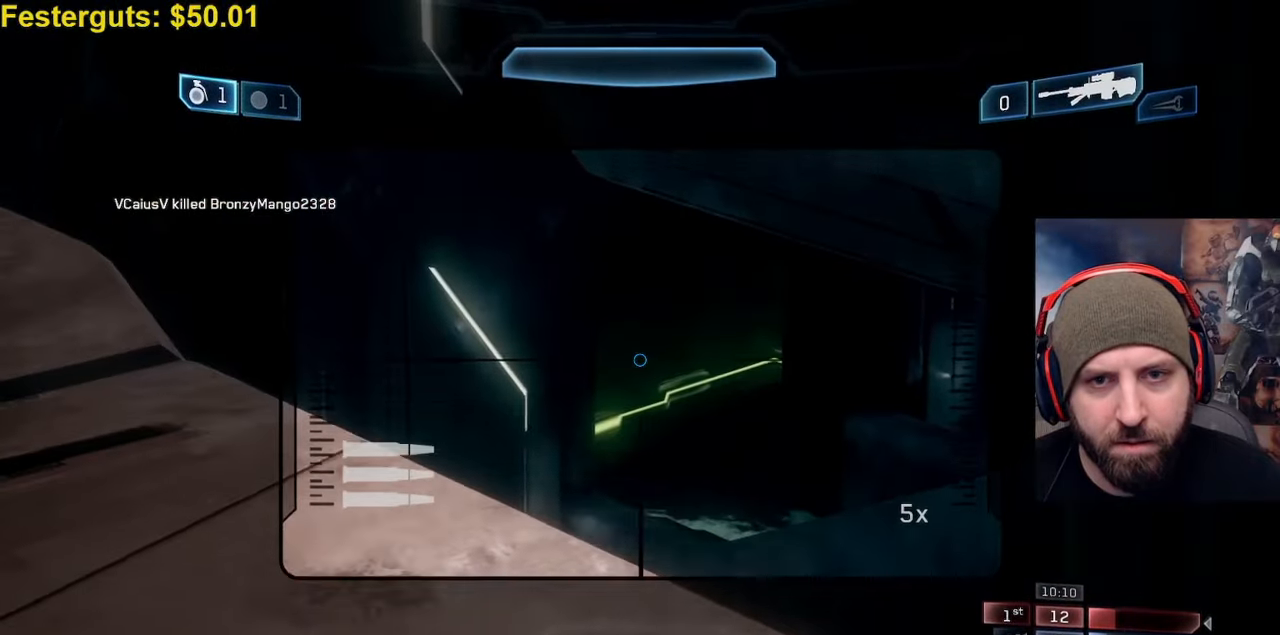
{"buttons": ["L3"], "left_stick": "up-left", "right_stick": "center", "events": [[83, "Y", "down"], [100, "left_stick", "right"], [167, "Y", "up"], [200, "left_stick", "center"], [350, "L3", "down"], [417, "left_stick", "up-left"]]}
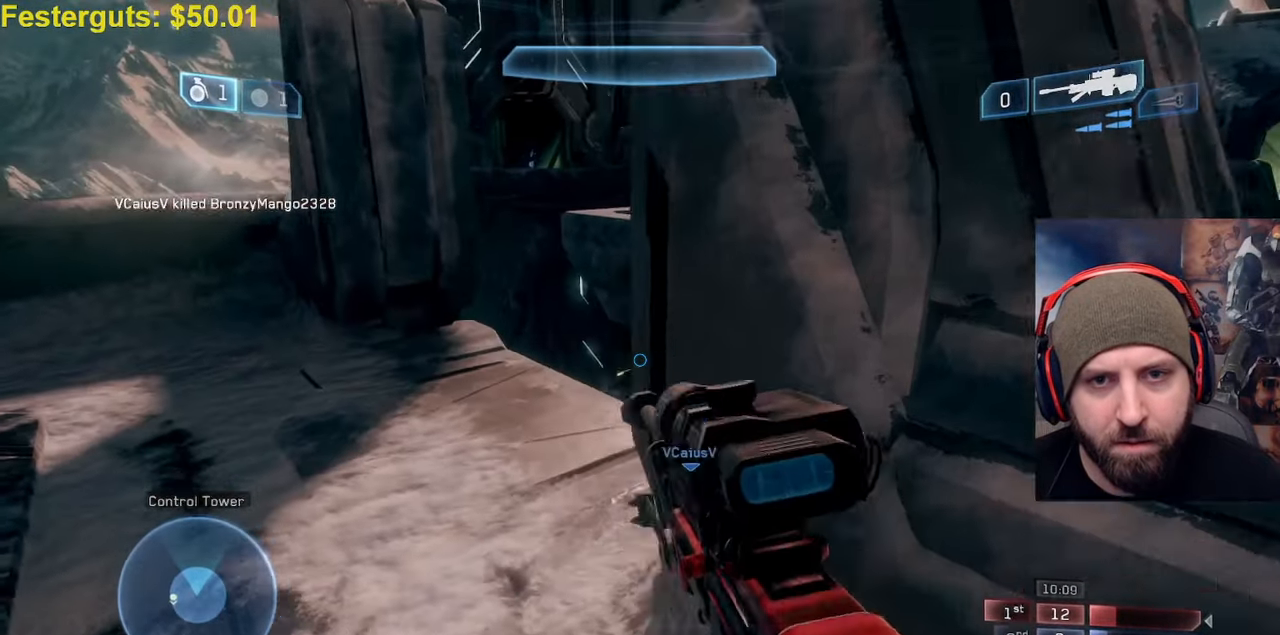
{"buttons": ["L3"], "left_stick": "center", "right_stick": "center", "events": [[167, "left_stick", "center"], [300, "left_stick", "right"], [483, "left_stick", "center"]]}
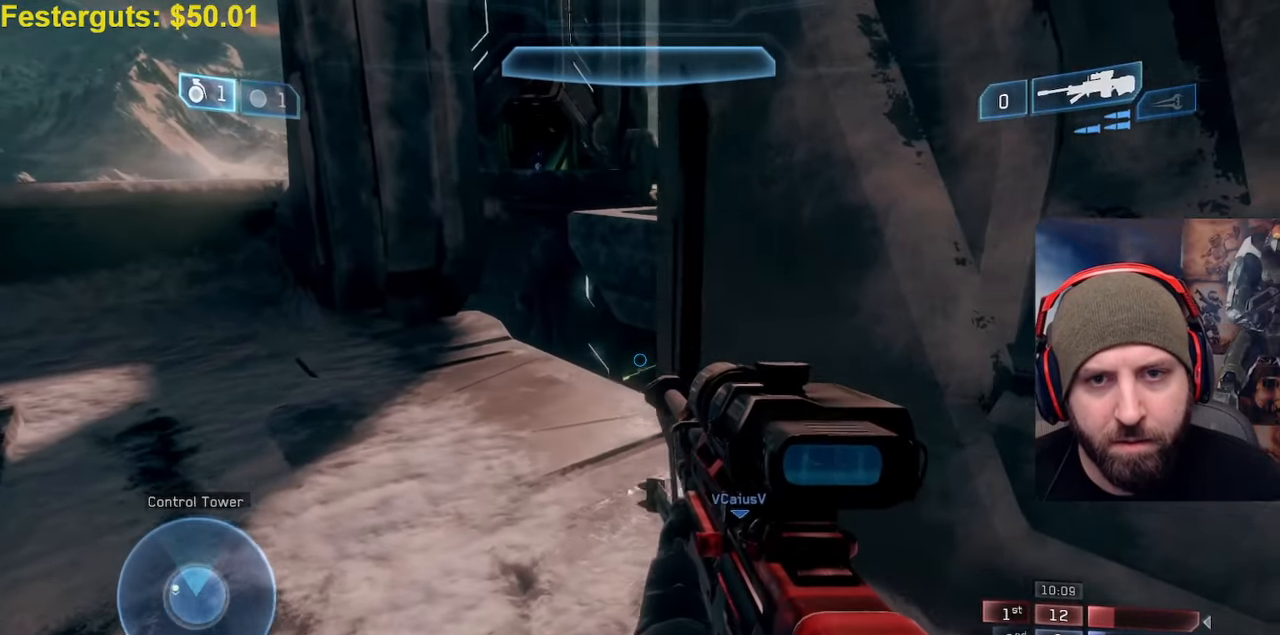
{"buttons": [], "left_stick": "center", "right_stick": "up-right", "events": [[150, "L3", "up"], [167, "right_stick", "right"], [267, "right_stick", "up-right"]]}
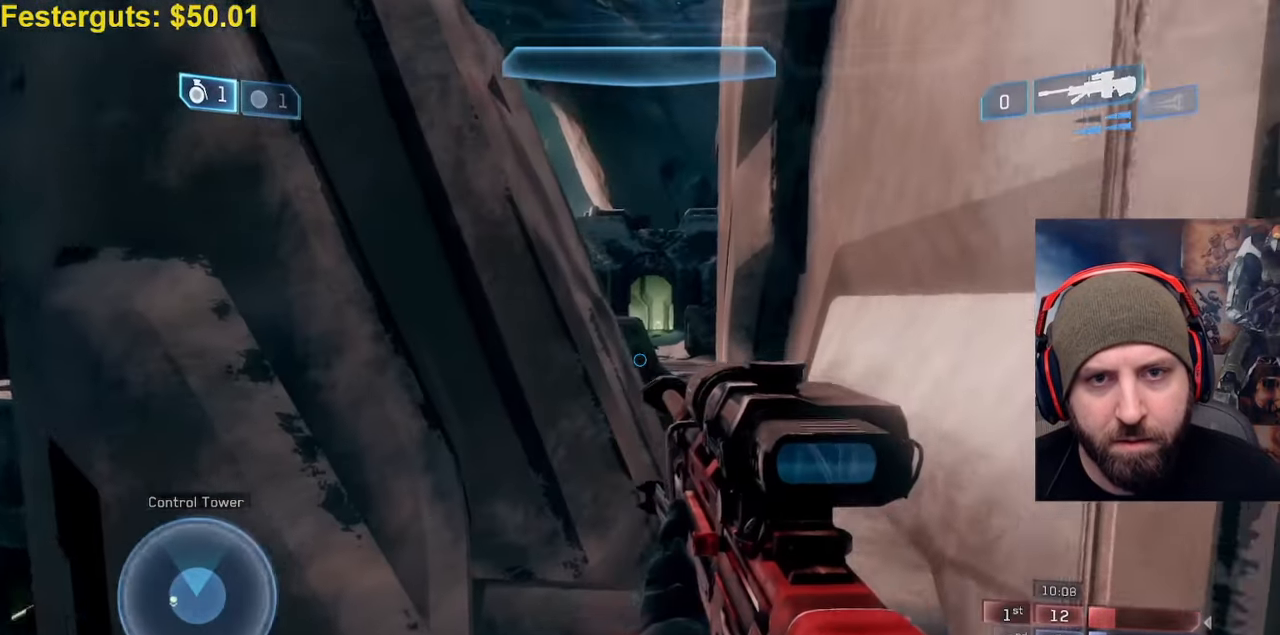
{"buttons": [], "left_stick": "center", "right_stick": "center", "events": [[317, "right_stick", "center"]]}
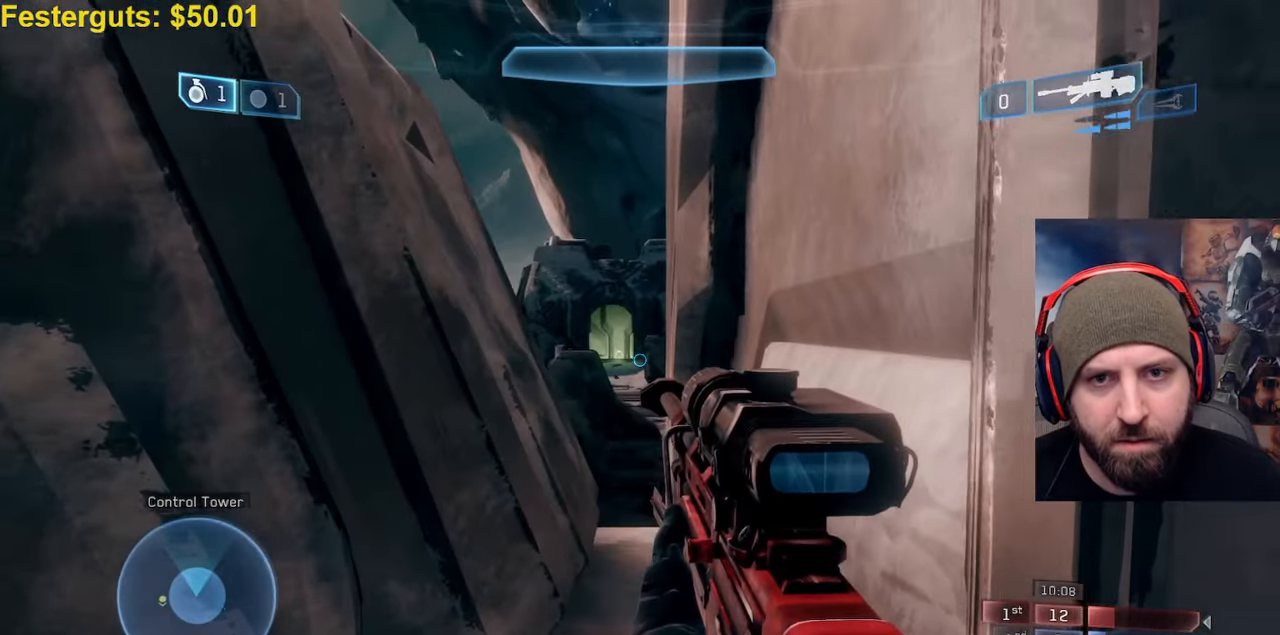
{"buttons": [], "left_stick": "right", "right_stick": "left", "events": [[50, "left_stick", "left"], [50, "right_stick", "down-left"], [350, "left_stick", "center"], [417, "left_stick", "right"], [433, "right_stick", "left"]]}
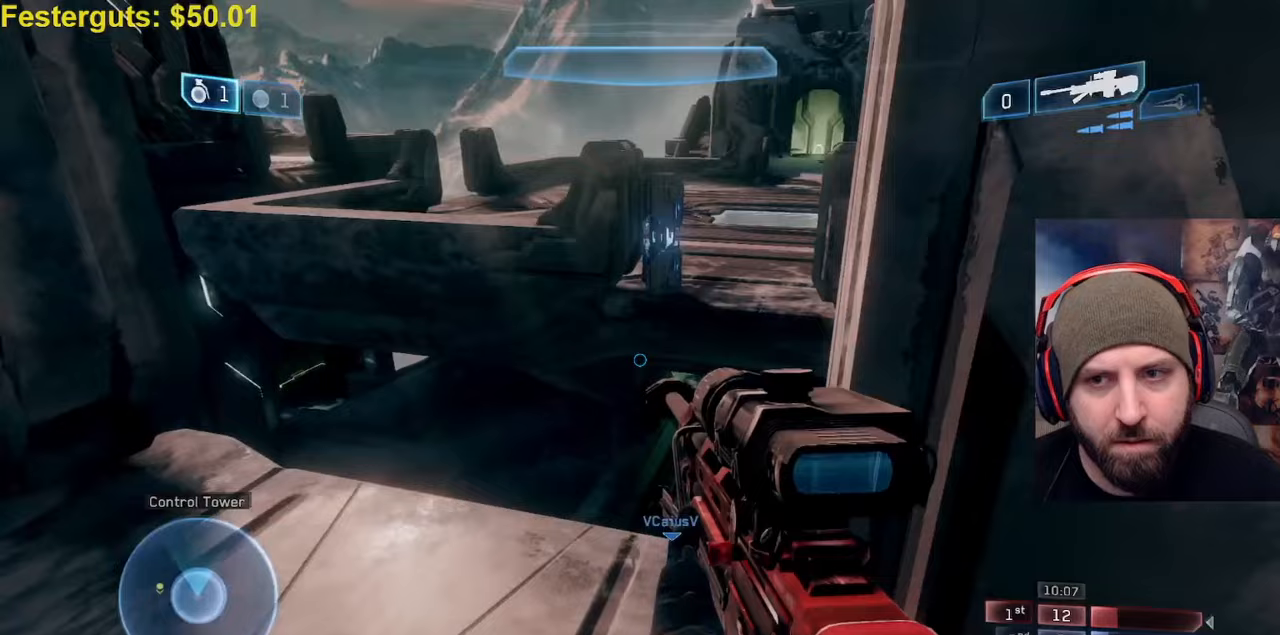
{"buttons": [], "left_stick": "center", "right_stick": "center", "events": [[233, "right_stick", "center"], [250, "left_stick", "center"], [333, "left_stick", "right"], [433, "left_stick", "center"]]}
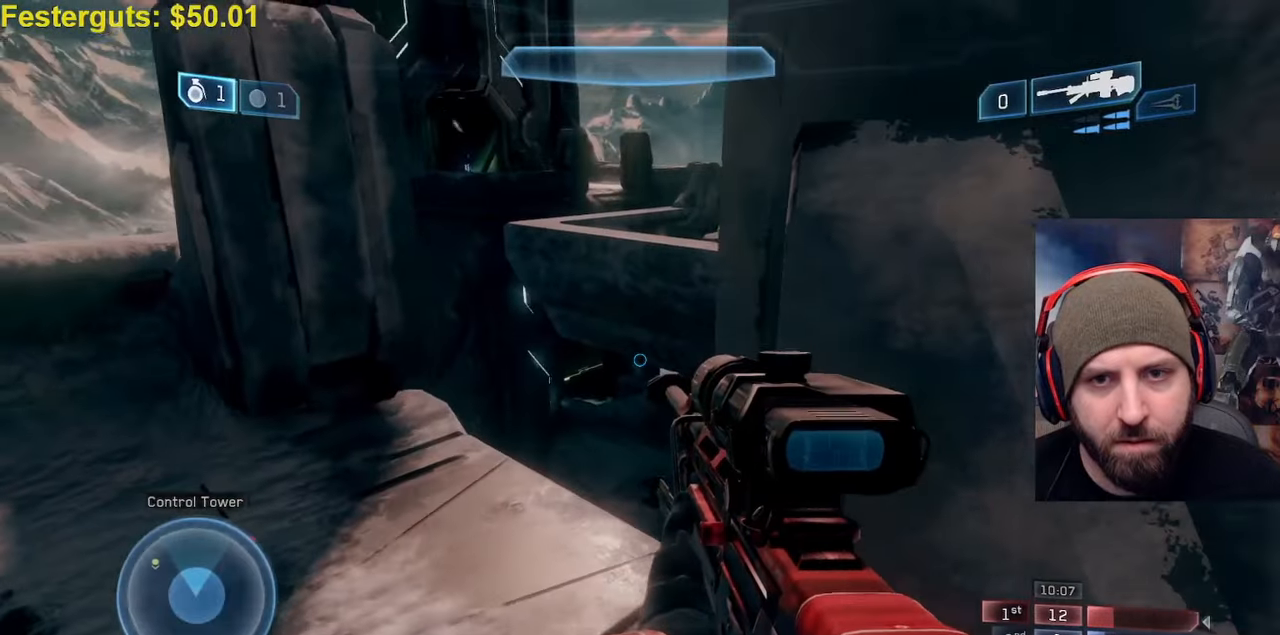
{"buttons": [], "left_stick": "center", "right_stick": "up-right", "events": [[117, "L3", "down"], [117, "right_stick", "right"], [217, "left_stick", "left"], [283, "L3", "up"], [283, "right_stick", "up-right"], [500, "left_stick", "center"]]}
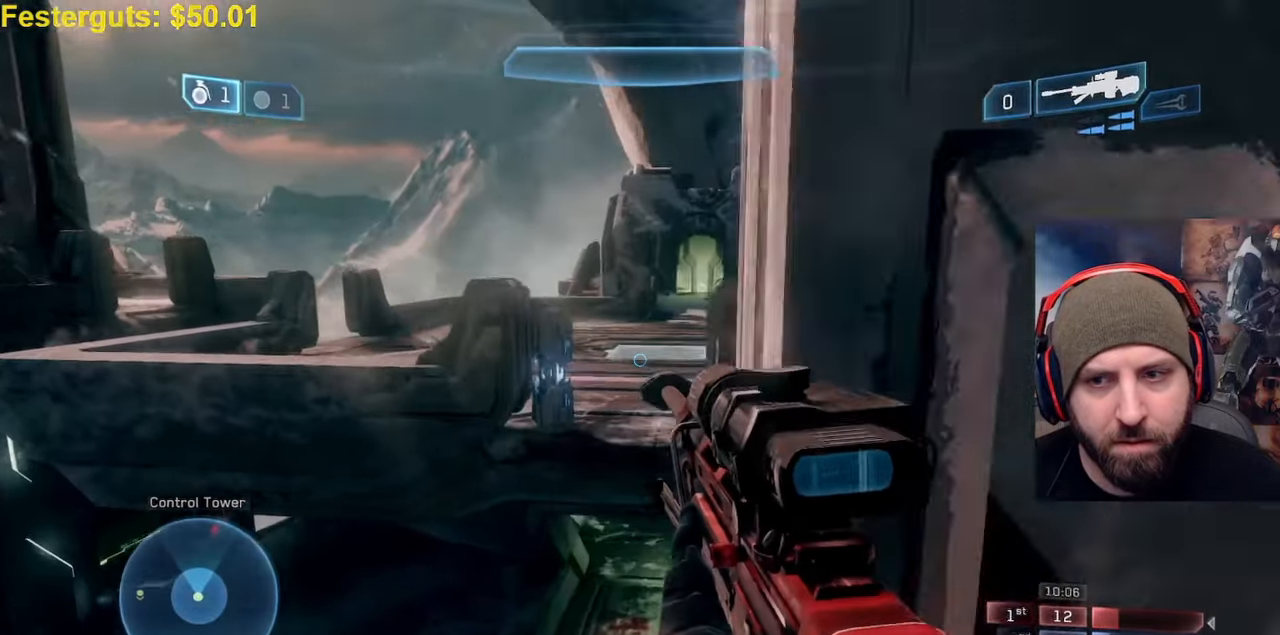
{"buttons": [], "left_stick": "center", "right_stick": "center", "events": [[17, "right_stick", "down-right"], [67, "left_stick", "right"], [67, "right_stick", "down"], [183, "left_stick", "center"], [250, "right_stick", "center"]]}
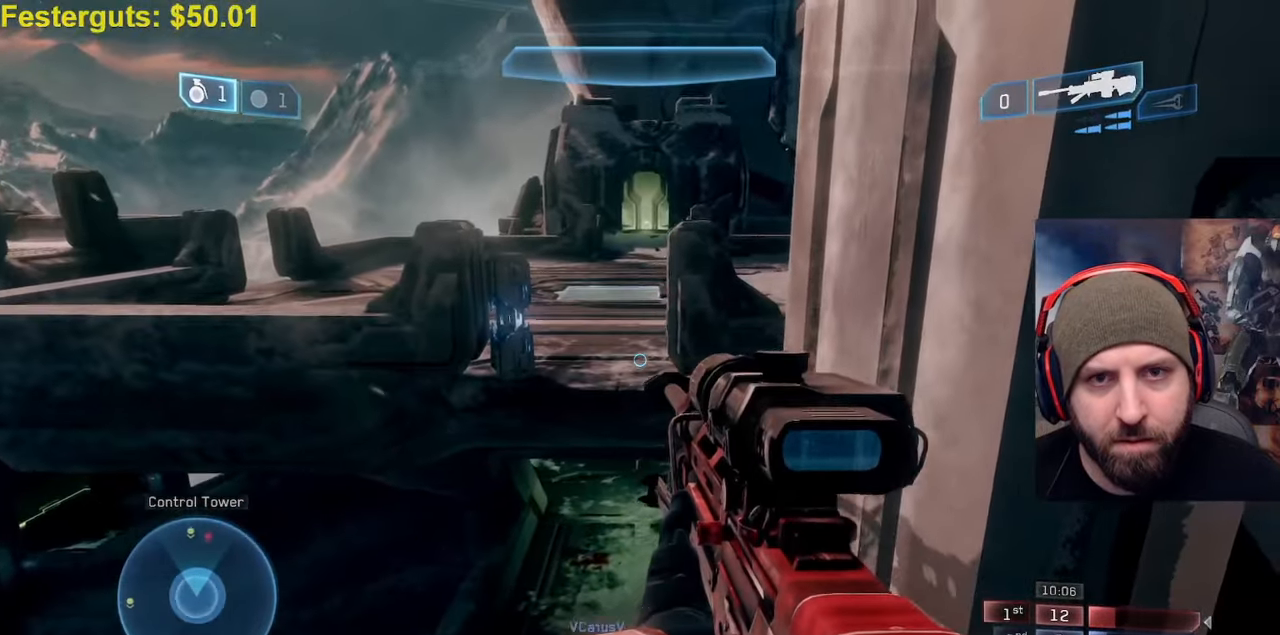
{"buttons": ["L3"], "left_stick": "center", "right_stick": "center", "events": [[17, "right_stick", "down"], [83, "left_stick", "right"], [183, "right_stick", "center"], [200, "left_stick", "center"], [317, "L3", "down"]]}
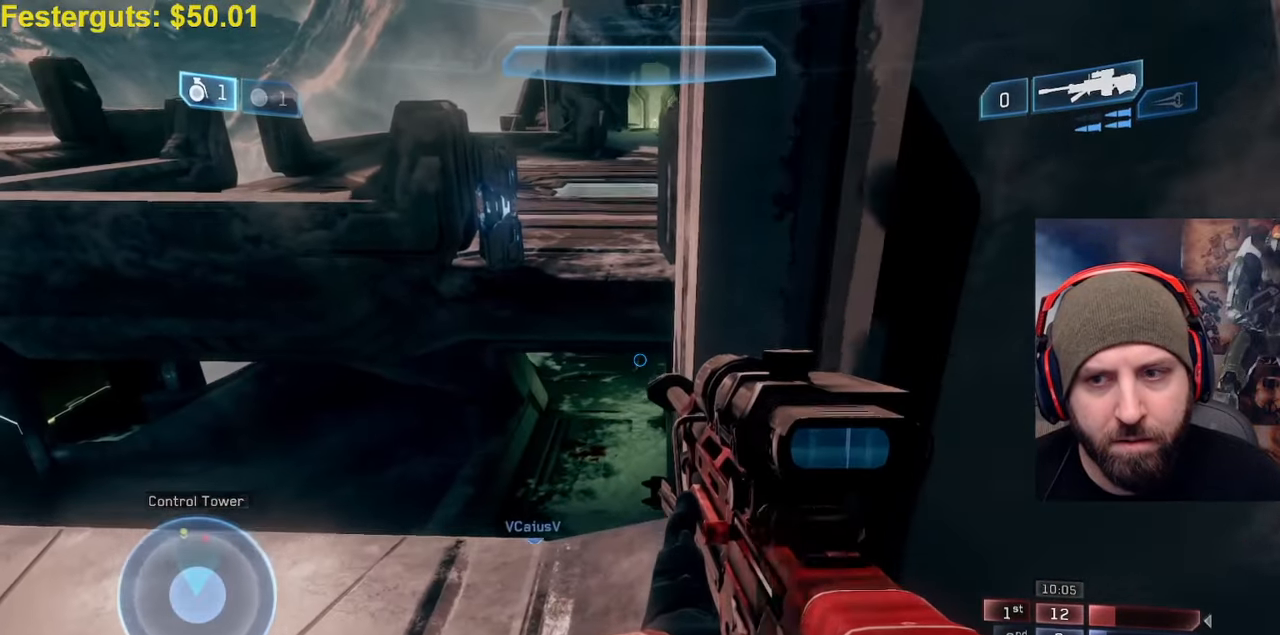
{"buttons": ["L3"], "left_stick": "center", "right_stick": "center", "events": []}
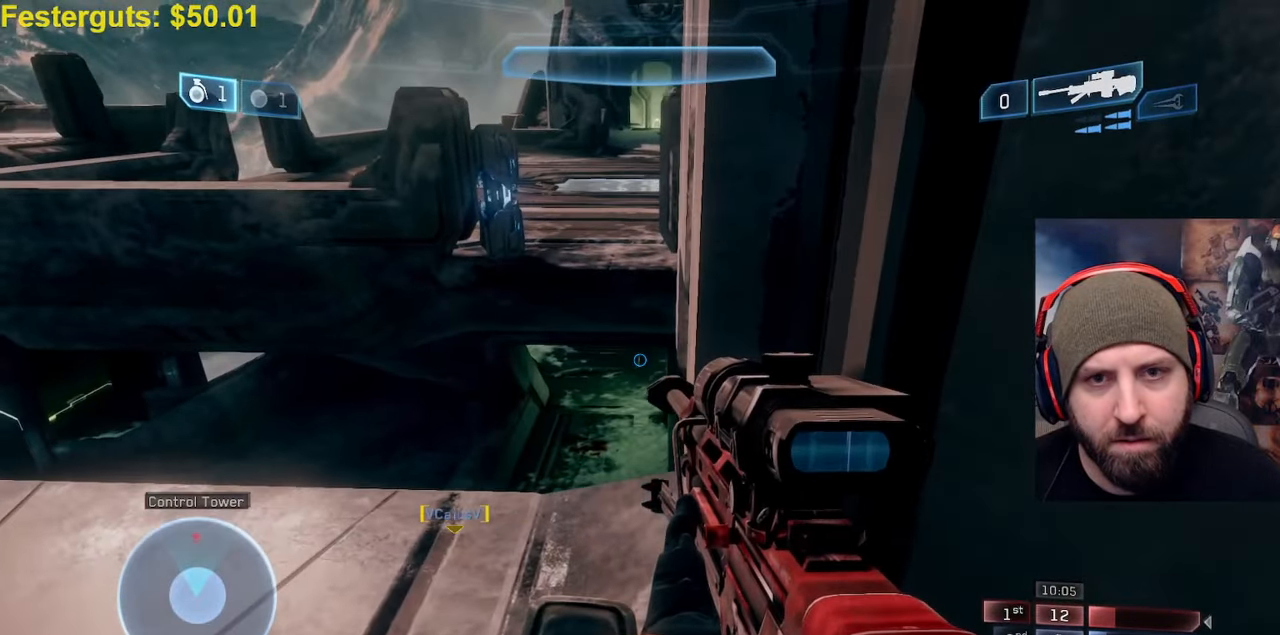
{"buttons": [], "left_stick": "center", "right_stick": "center", "events": [[217, "right_stick", "left"], [233, "L3", "up"], [300, "left_stick", "right"], [417, "right_stick", "center"], [433, "left_stick", "center"]]}
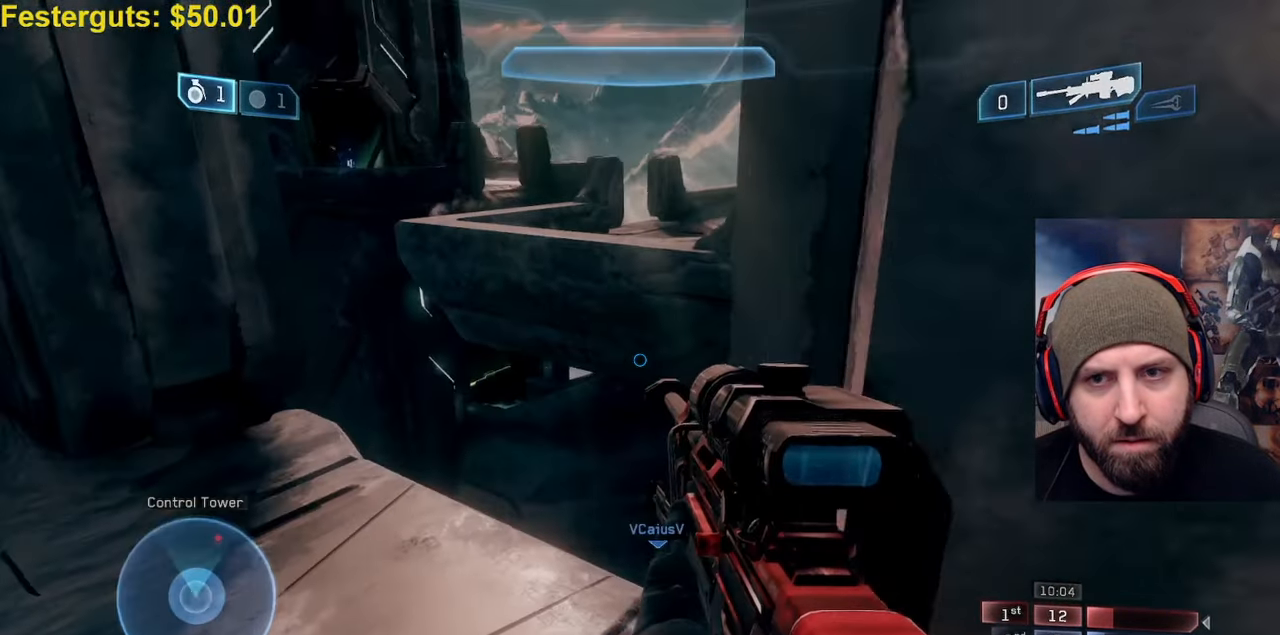
{"buttons": [], "left_stick": "left", "right_stick": "up-right", "events": [[83, "right_stick", "up-right"], [200, "left_stick", "left"], [300, "right_stick", "up"], [350, "left_stick", "center"], [433, "right_stick", "up-right"], [483, "left_stick", "left"]]}
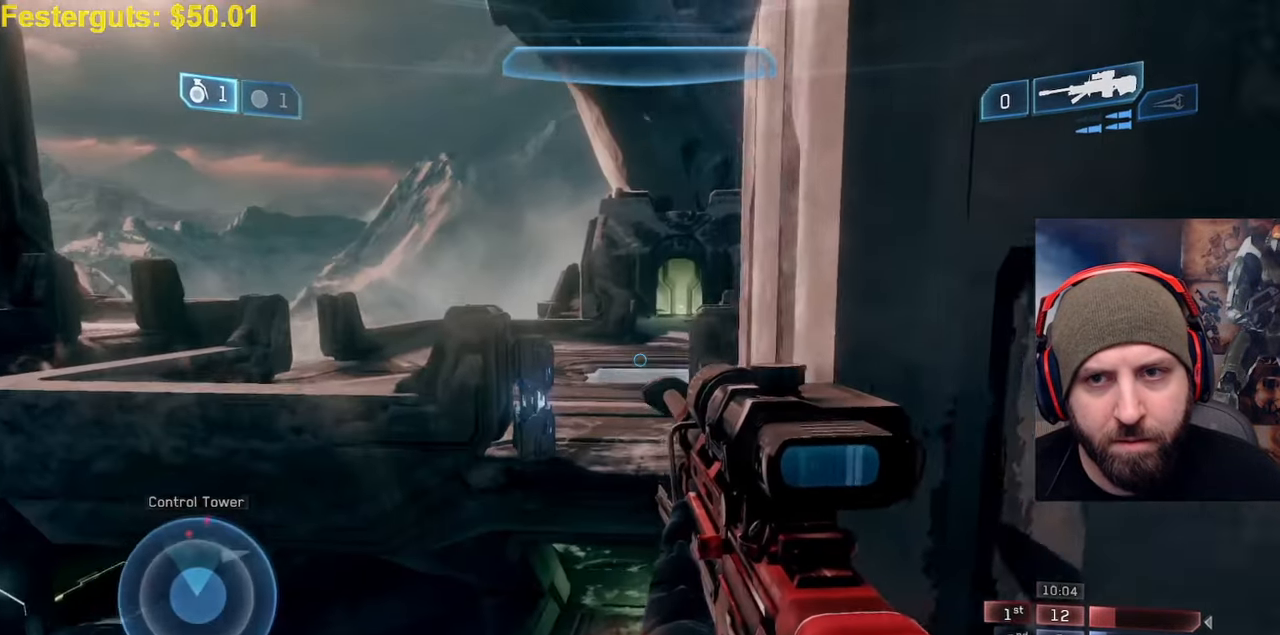
{"buttons": [], "left_stick": "center", "right_stick": "right", "events": [[100, "left_stick", "center"], [150, "right_stick", "center"], [333, "left_stick", "left"], [367, "right_stick", "right"], [500, "left_stick", "center"]]}
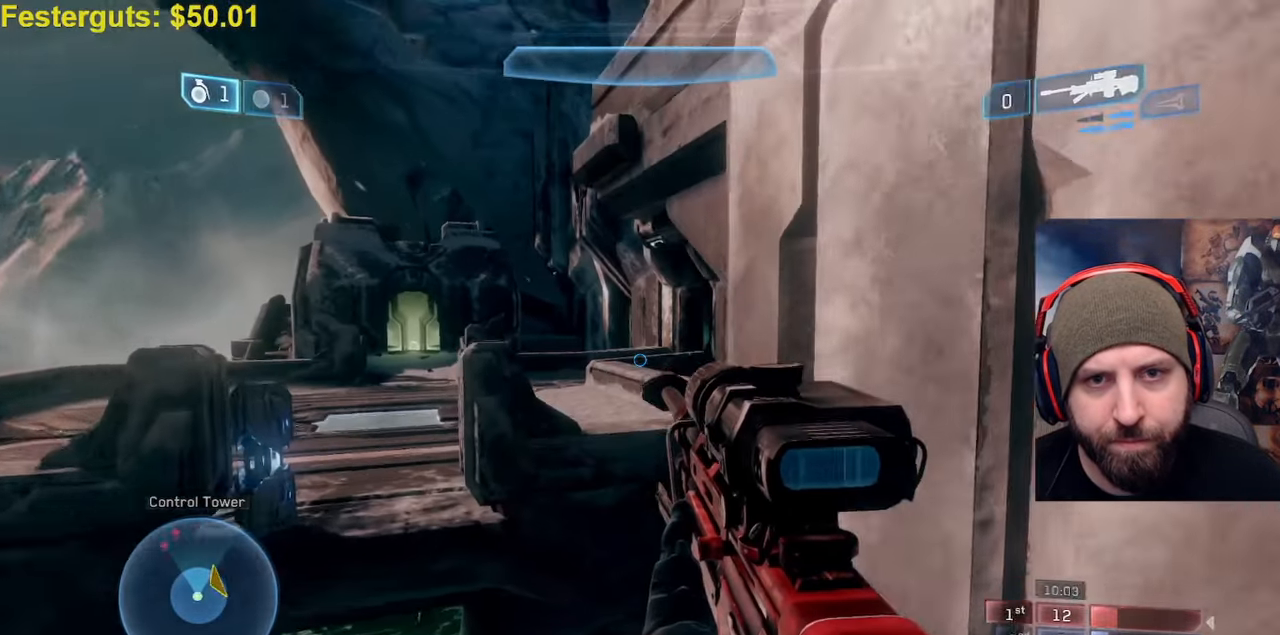
{"buttons": [], "left_stick": "center", "right_stick": "down-left", "events": [[83, "right_stick", "center"], [217, "left_stick", "right"], [267, "right_stick", "left"], [450, "left_stick", "center"], [483, "right_stick", "down-left"]]}